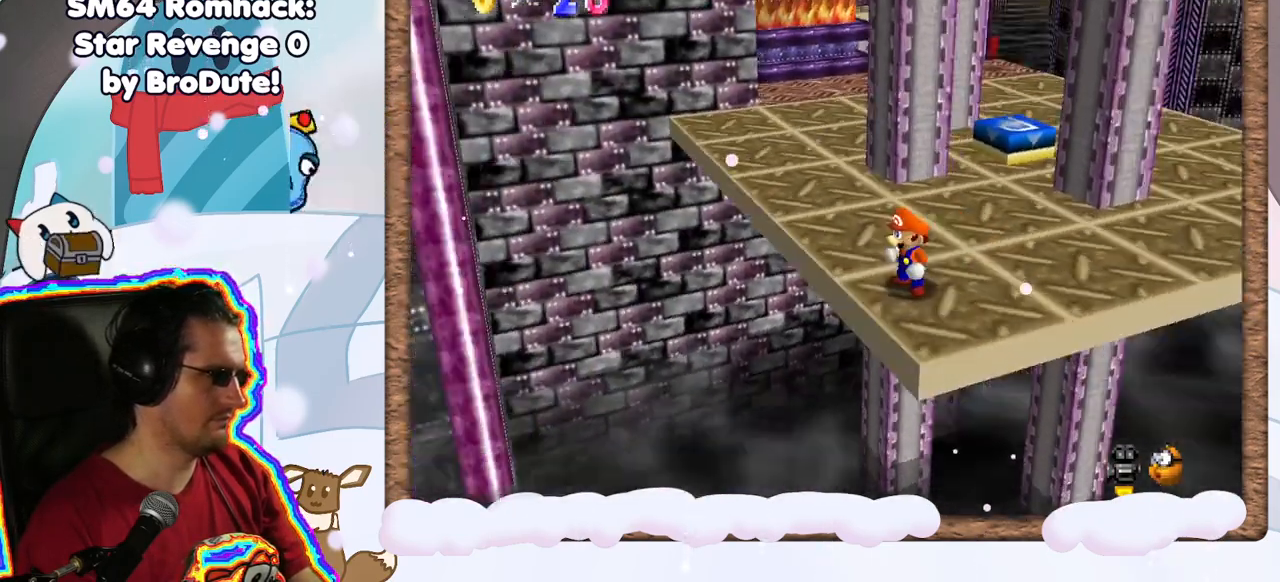
Gameplay with a controller (Nintendo layout); each line is a JSON object with the inputs held at the frame after it. "events" lists button and stick changes between this image and that frame as [ms after this image, input, new state], when the widget could be followed in between. Not read: L3 R3.
{"buttons": [], "left_stick": "center", "events": [[133, "C_RIGHT", "up"], [300, "C_RIGHT", "down"], [417, "C_RIGHT", "up"]]}
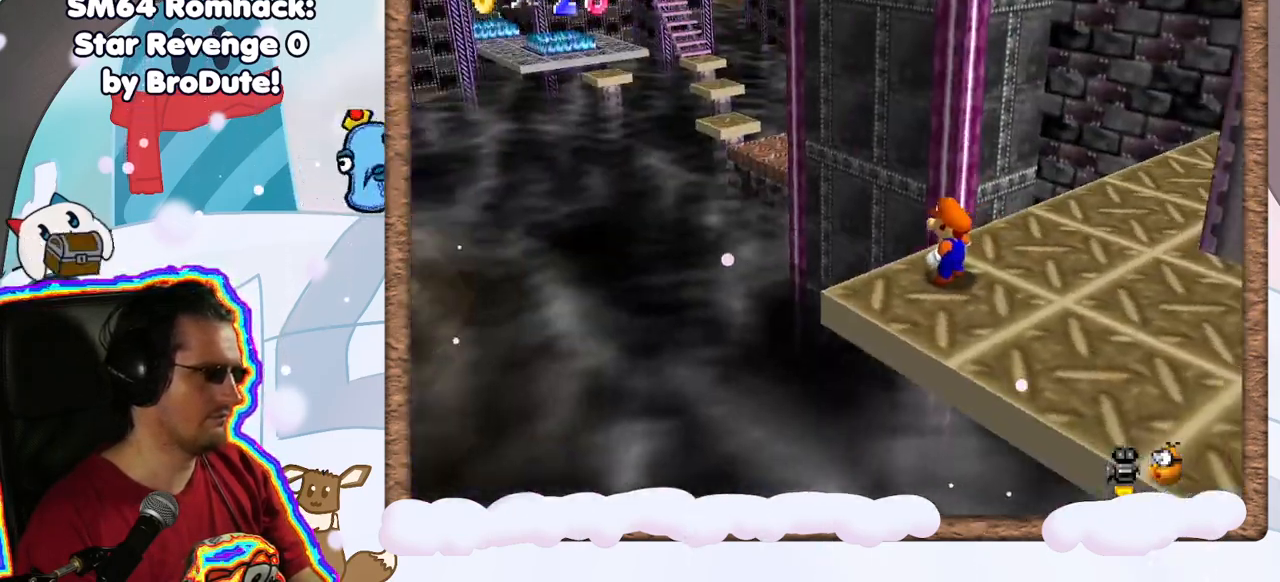
{"buttons": [], "left_stick": "down", "events": [[467, "left_stick", "down"]]}
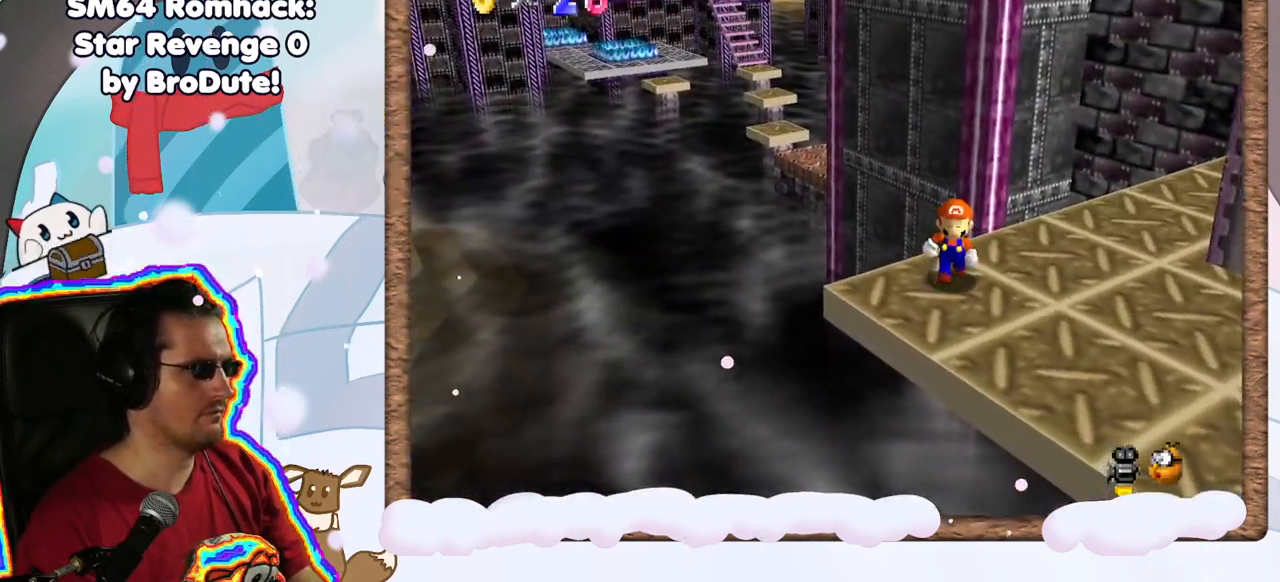
{"buttons": [], "left_stick": "down-right", "events": [[117, "left_stick", "down-right"]]}
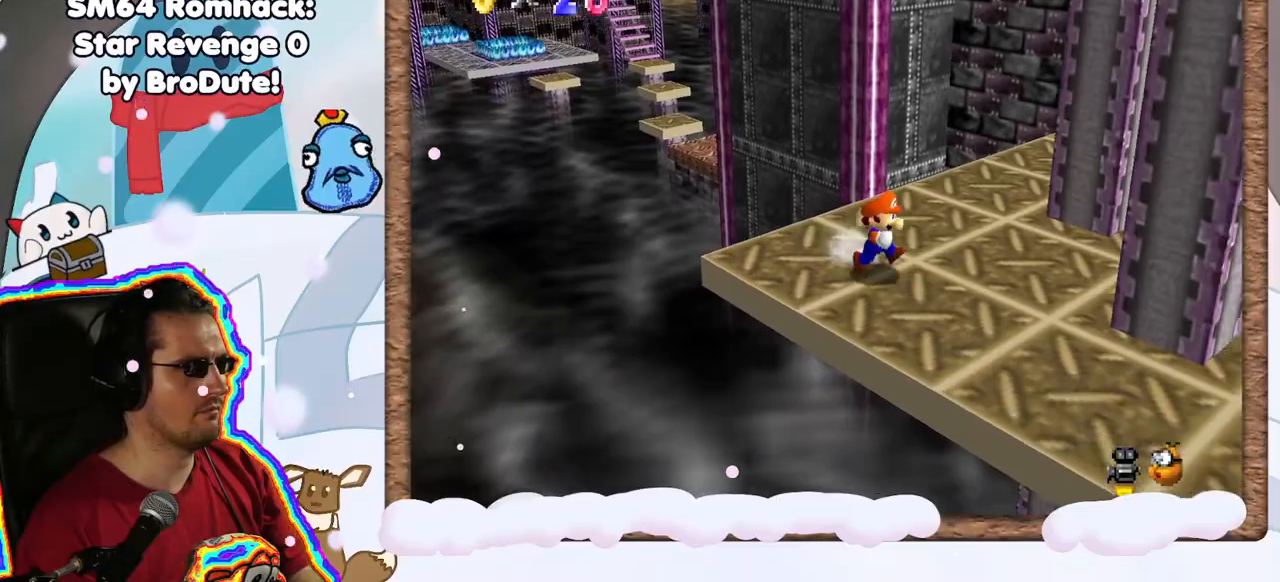
{"buttons": [], "left_stick": "right", "events": [[183, "C_LEFT", "down"], [283, "C_LEFT", "up"], [467, "left_stick", "right"]]}
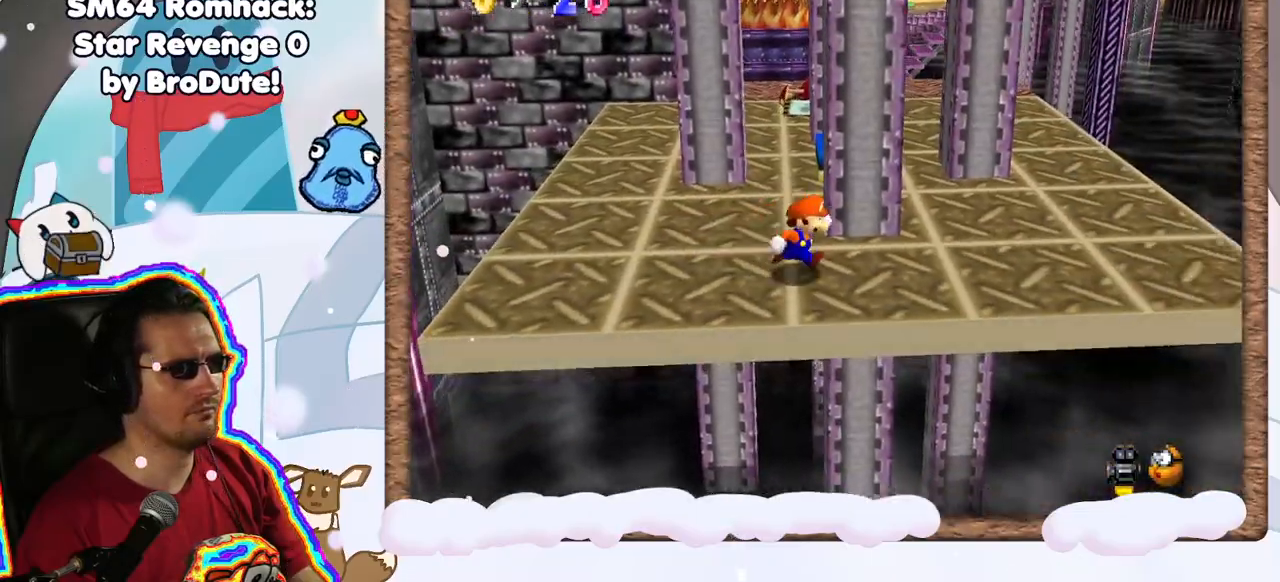
{"buttons": [], "left_stick": "up-right", "events": [[33, "C_LEFT", "down"], [133, "C_LEFT", "up"], [250, "left_stick", "up-right"]]}
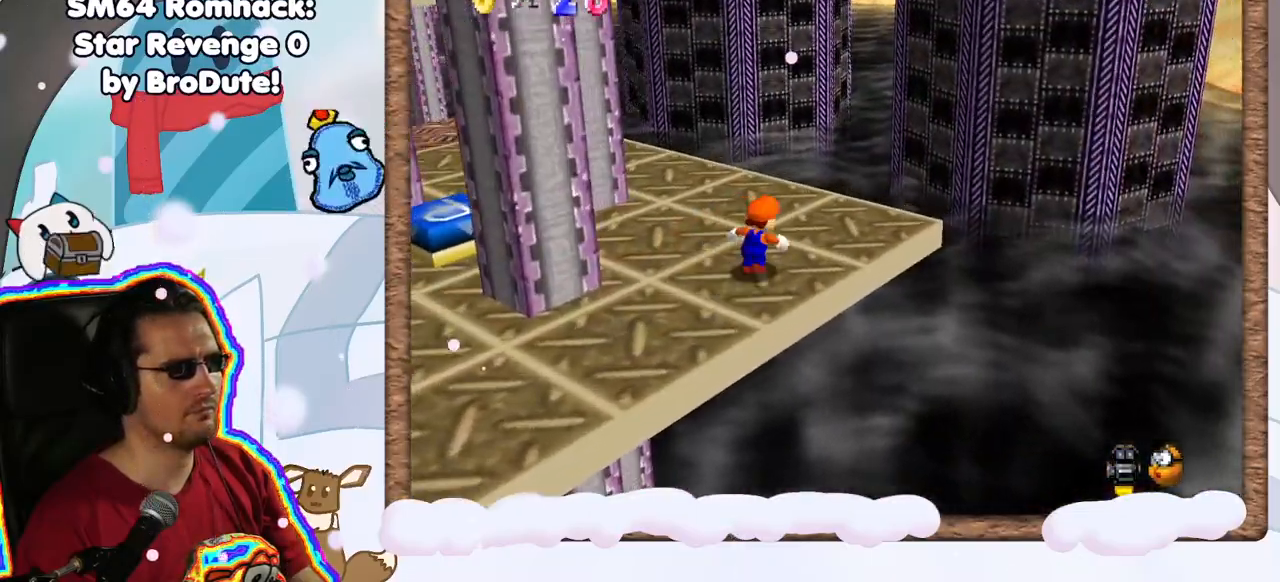
{"buttons": [], "left_stick": "center", "events": [[100, "left_stick", "center"], [183, "C_UP", "down"], [317, "C_UP", "up"]]}
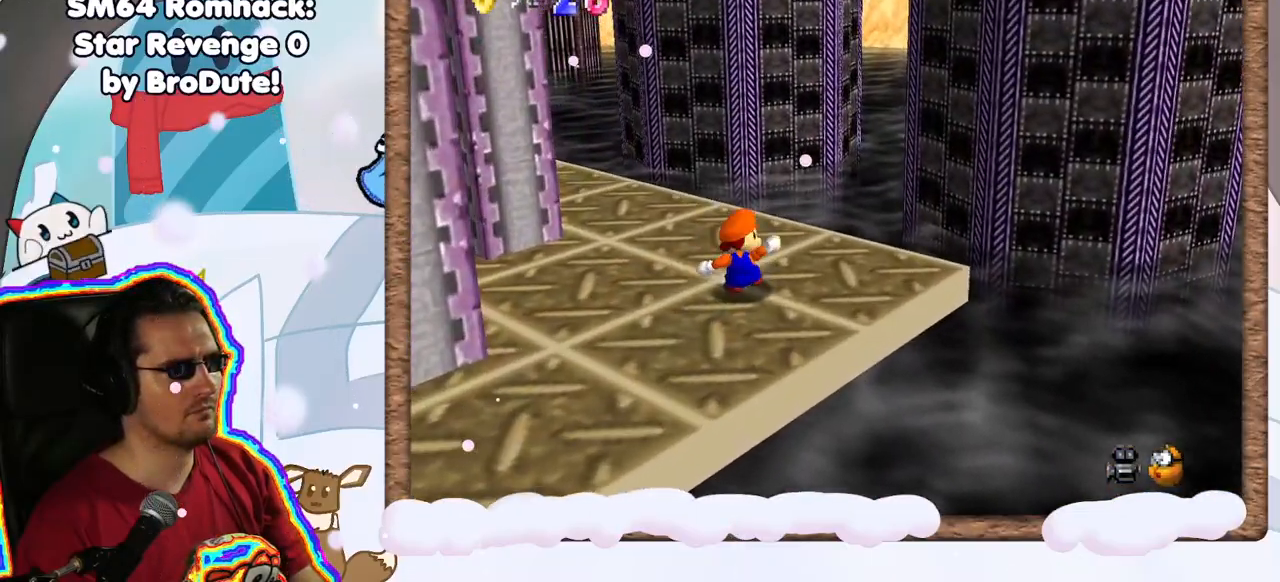
{"buttons": ["C_UP"], "left_stick": "center", "events": [[400, "C_UP", "down"]]}
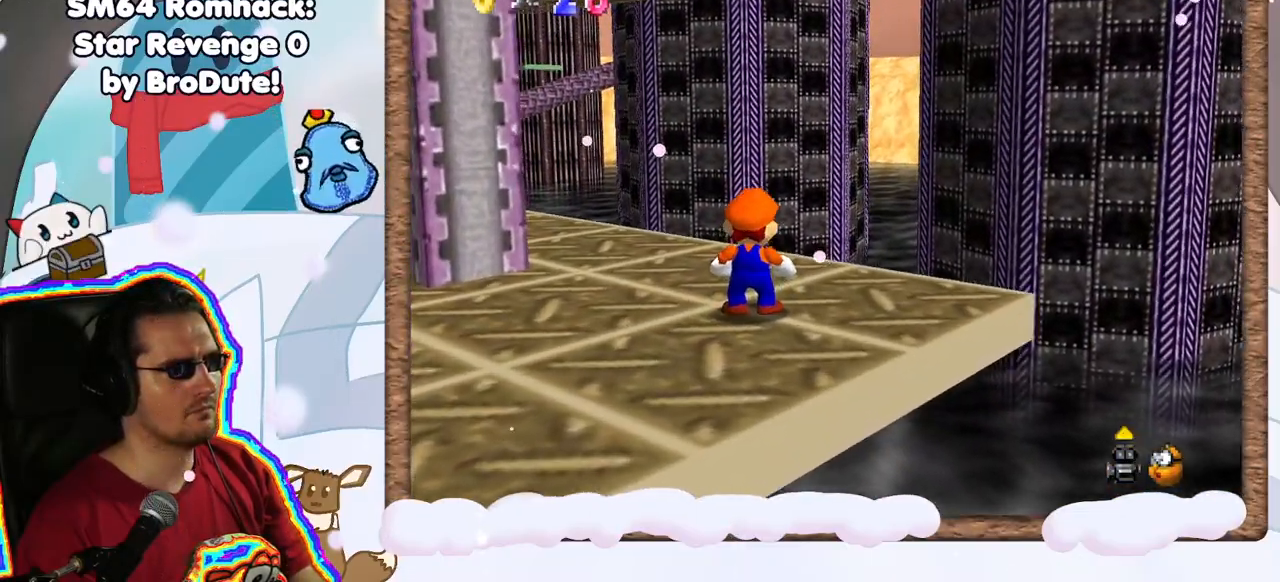
{"buttons": [], "left_stick": "down", "events": [[50, "C_UP", "up"], [450, "left_stick", "down"]]}
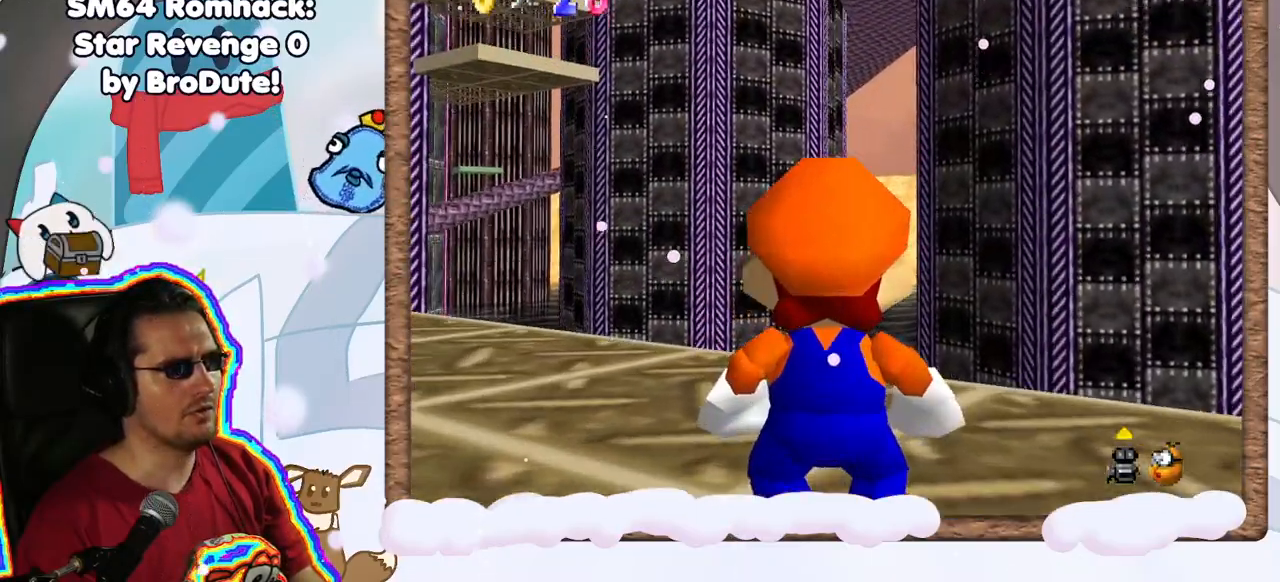
{"buttons": [], "left_stick": "down-right", "events": [[17, "left_stick", "down-left"], [367, "left_stick", "down"], [500, "left_stick", "down-right"]]}
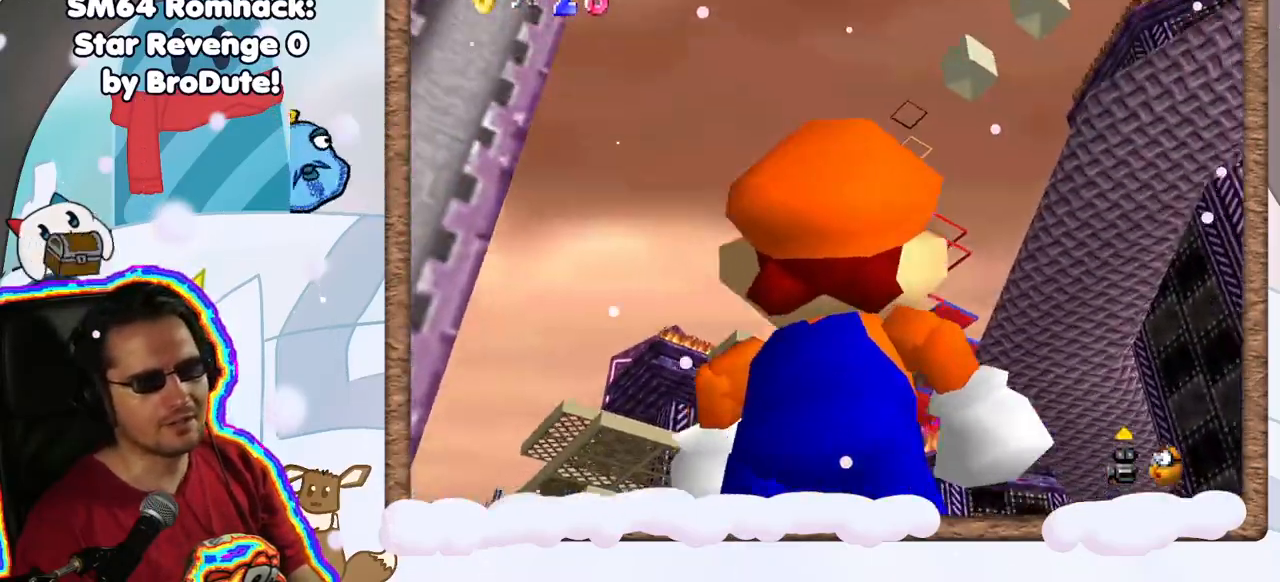
{"buttons": [], "left_stick": "up", "events": [[233, "left_stick", "right"], [333, "left_stick", "up-right"], [433, "left_stick", "up"]]}
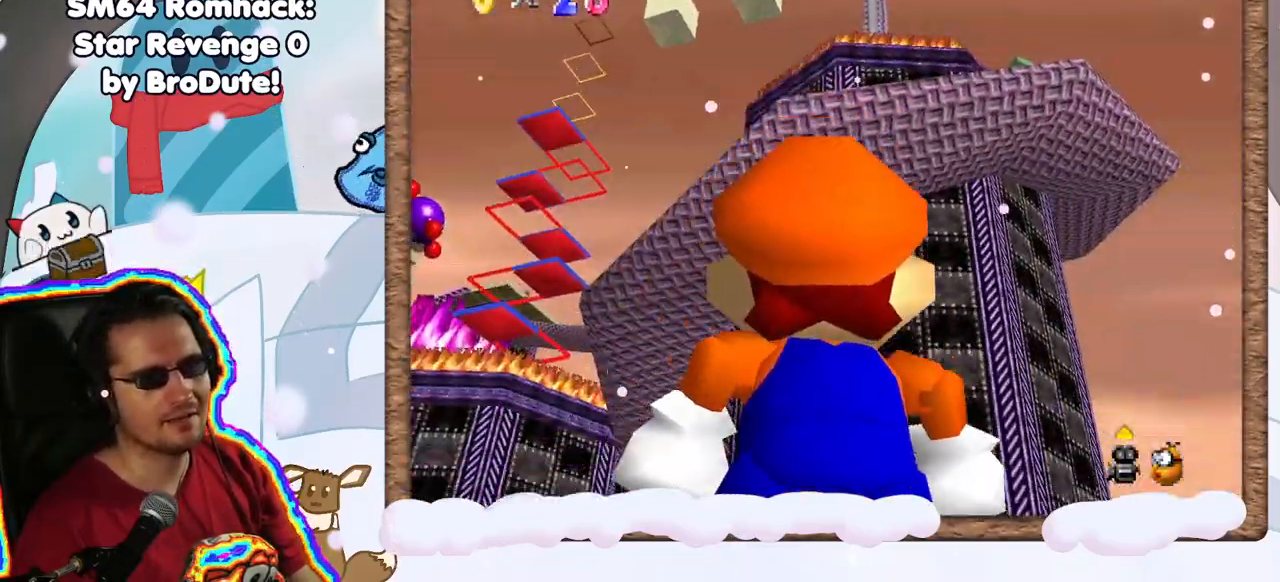
{"buttons": [], "left_stick": "down", "events": [[33, "left_stick", "center"], [283, "left_stick", "left"], [350, "left_stick", "down-left"], [500, "left_stick", "down"]]}
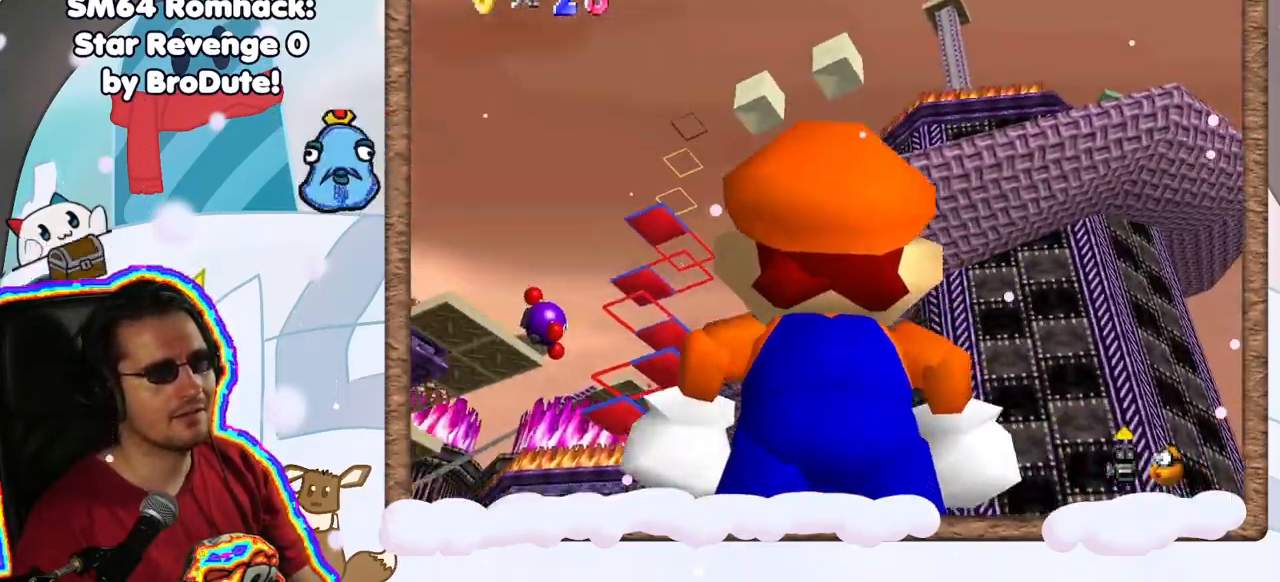
{"buttons": [], "left_stick": "left", "events": [[117, "left_stick", "center"], [500, "left_stick", "left"]]}
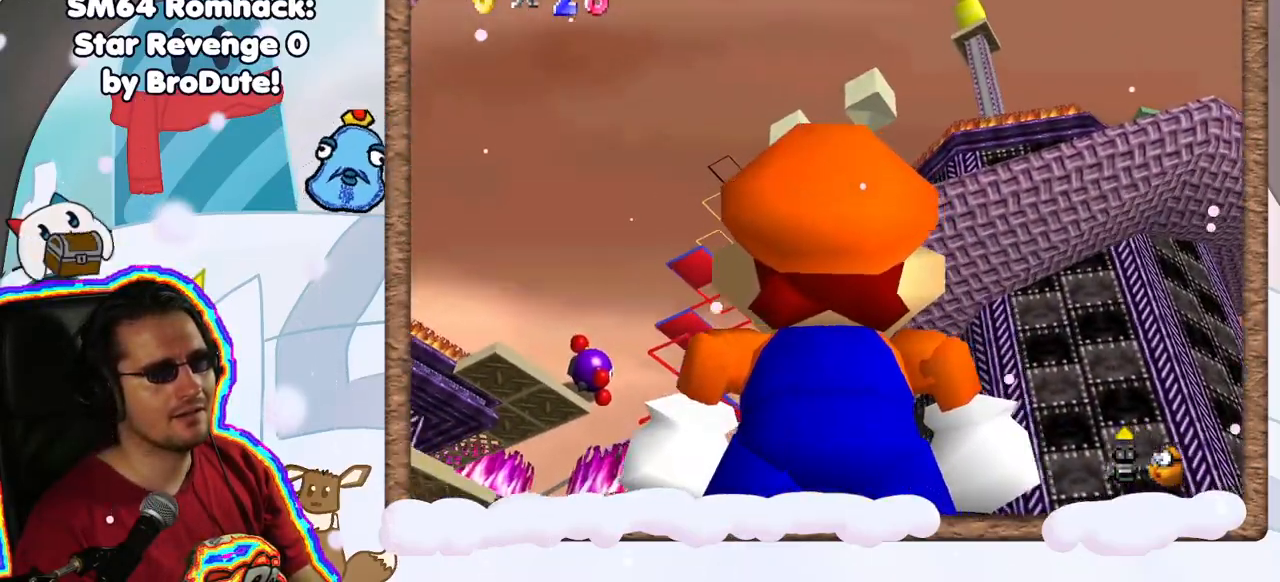
{"buttons": [], "left_stick": "center", "events": [[33, "left_stick", "up-left"], [167, "C_DOWN", "down"], [283, "left_stick", "center"], [333, "C_DOWN", "up"]]}
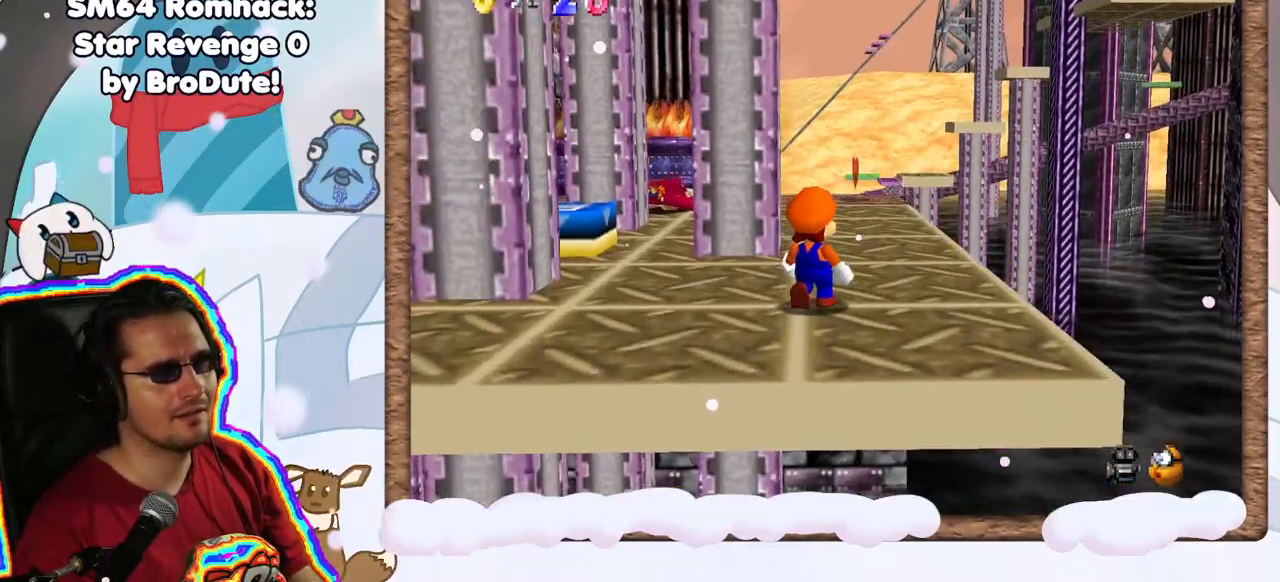
{"buttons": [], "left_stick": "up", "events": [[167, "left_stick", "right"], [300, "left_stick", "up-right"], [467, "left_stick", "up"]]}
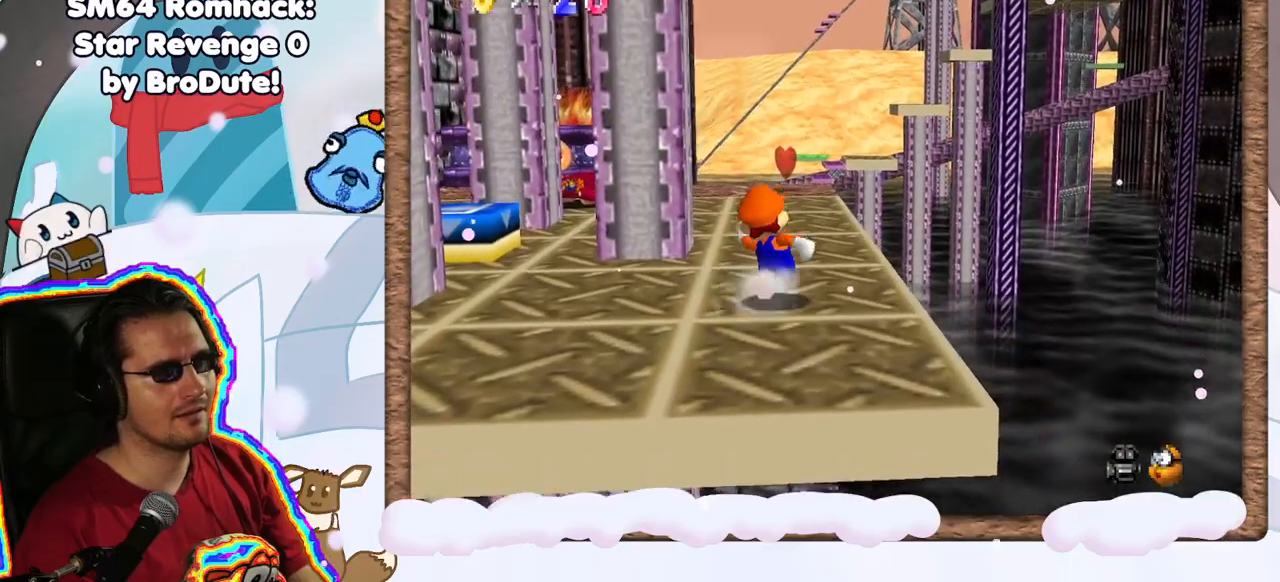
{"buttons": ["C_DOWN"], "left_stick": "up-right", "events": [[400, "C_DOWN", "down"], [500, "left_stick", "up-right"]]}
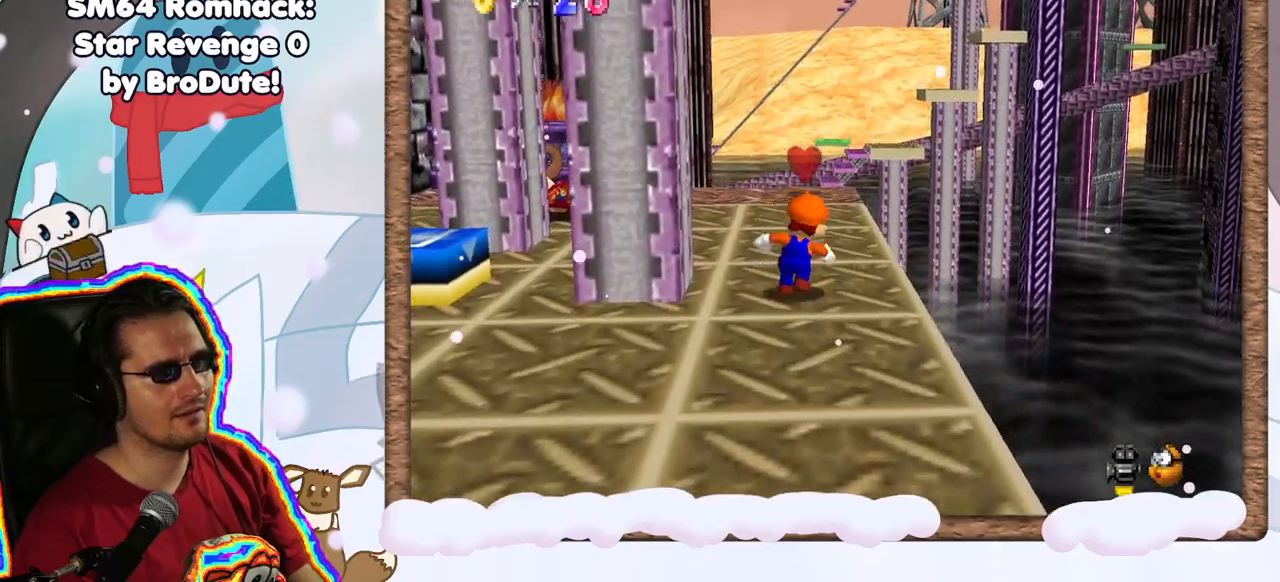
{"buttons": [], "left_stick": "up", "events": [[67, "C_DOWN", "up"], [183, "left_stick", "up"]]}
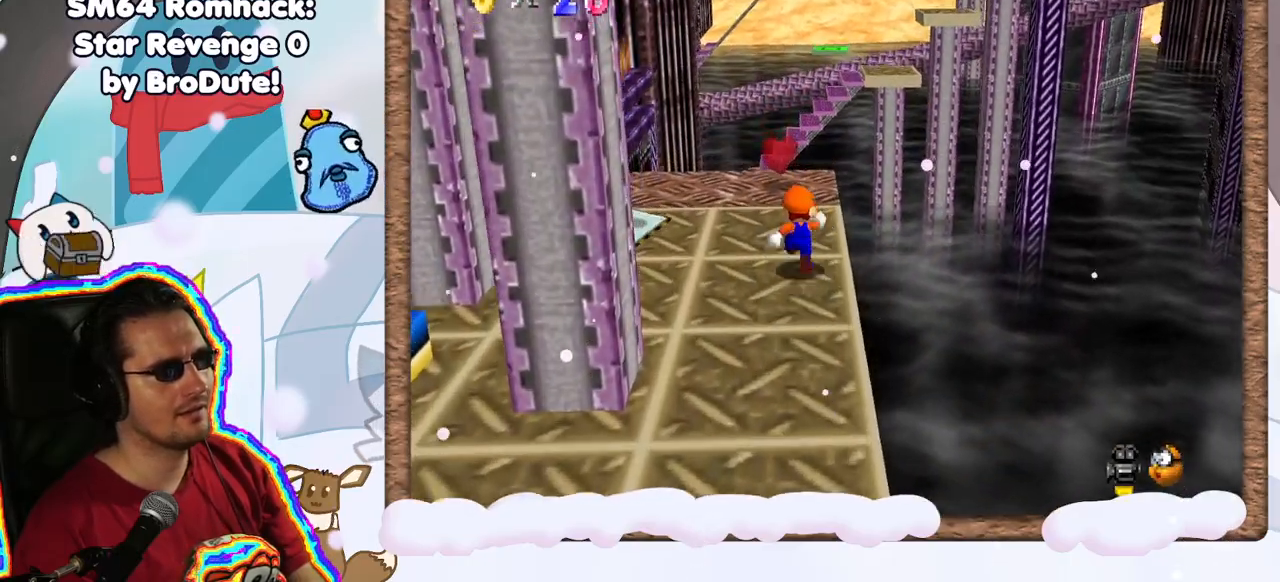
{"buttons": [], "left_stick": "up", "events": [[217, "left_stick", "up-left"], [367, "left_stick", "up"]]}
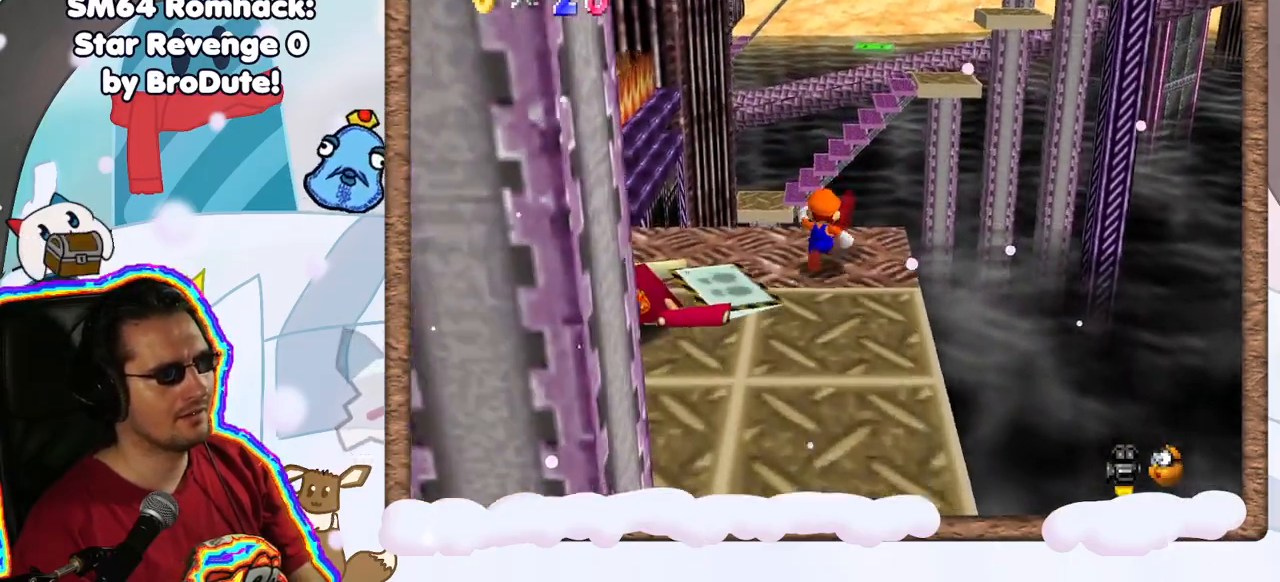
{"buttons": ["A", "Z"], "left_stick": "up-left", "events": [[67, "Z", "down"], [133, "A", "down"], [200, "left_stick", "up-left"]]}
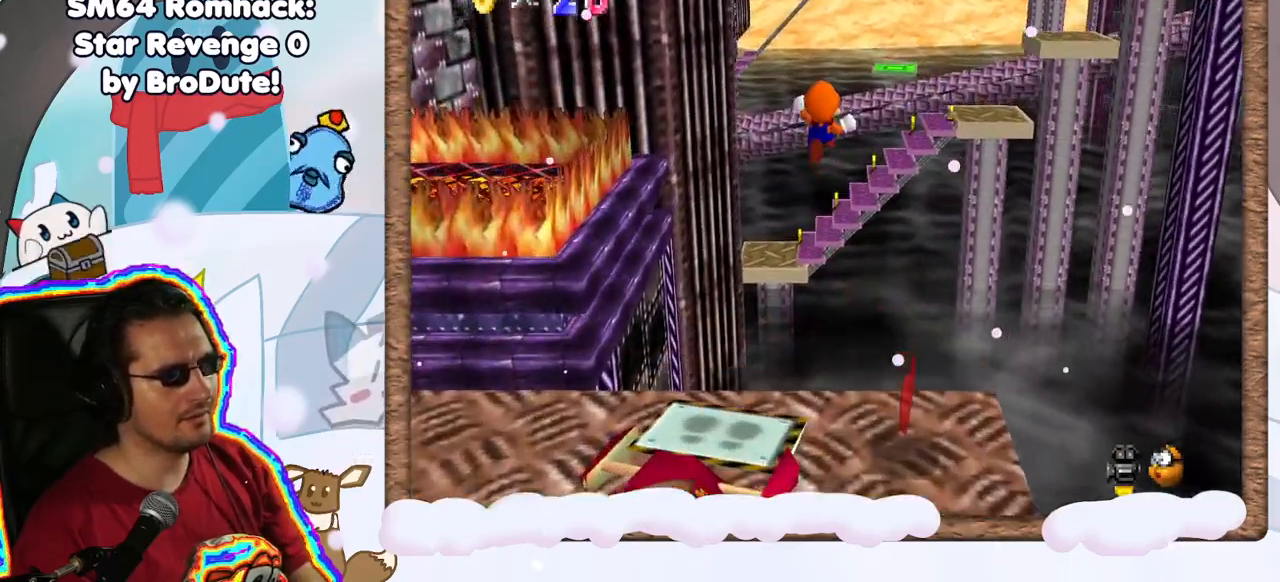
{"buttons": [], "left_stick": "up-left", "events": [[400, "Z", "up"], [433, "A", "up"]]}
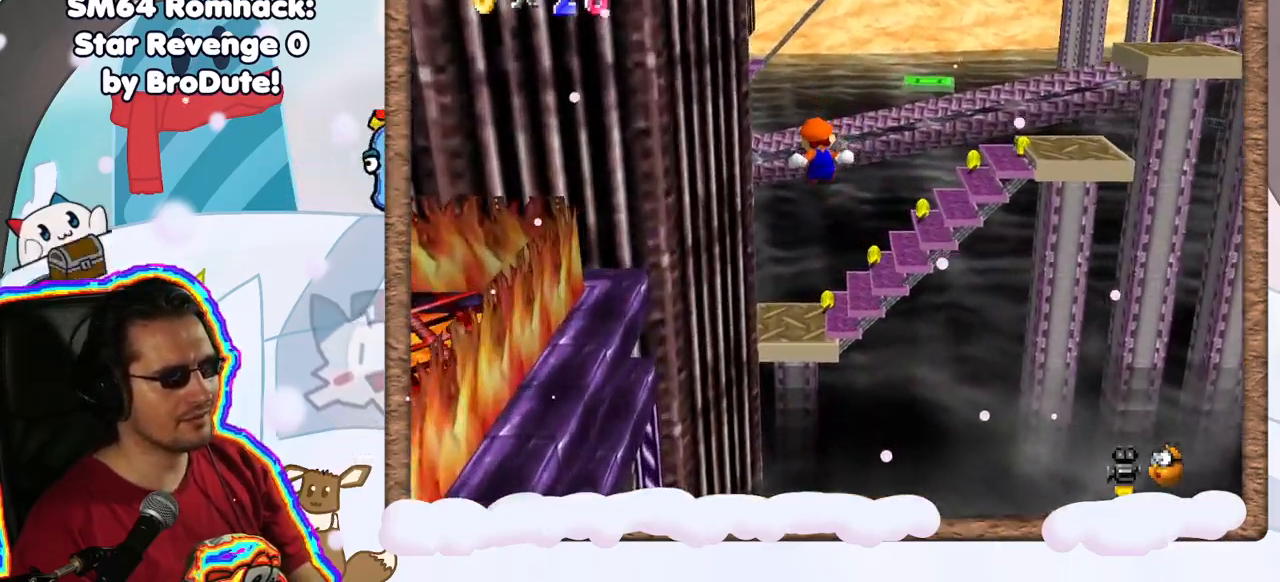
{"buttons": [], "left_stick": "center", "events": [[300, "left_stick", "center"]]}
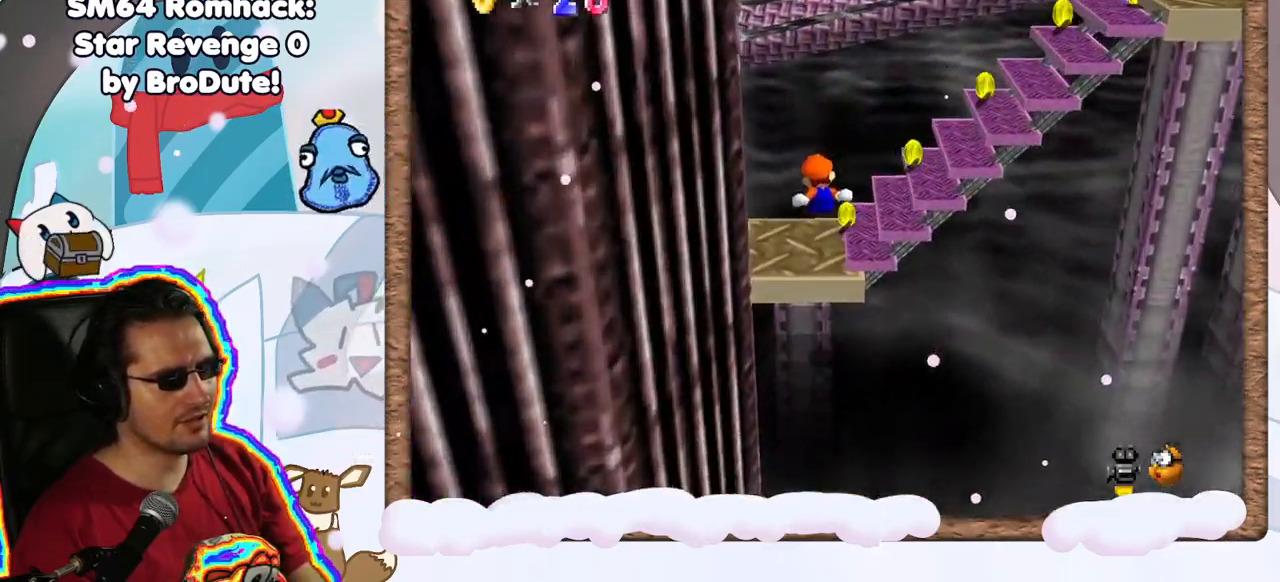
{"buttons": ["C_LEFT"], "left_stick": "center", "events": [[250, "C_LEFT", "down"], [383, "C_LEFT", "up"], [467, "C_LEFT", "down"]]}
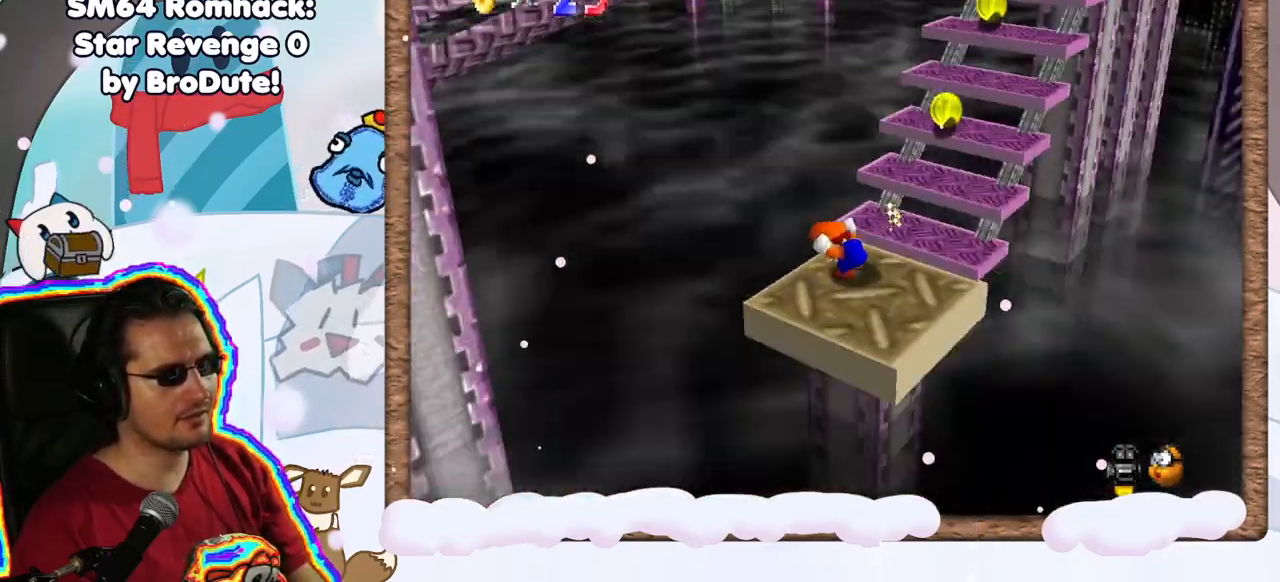
{"buttons": [], "left_stick": "up", "events": [[100, "C_LEFT", "up"], [300, "left_stick", "up"]]}
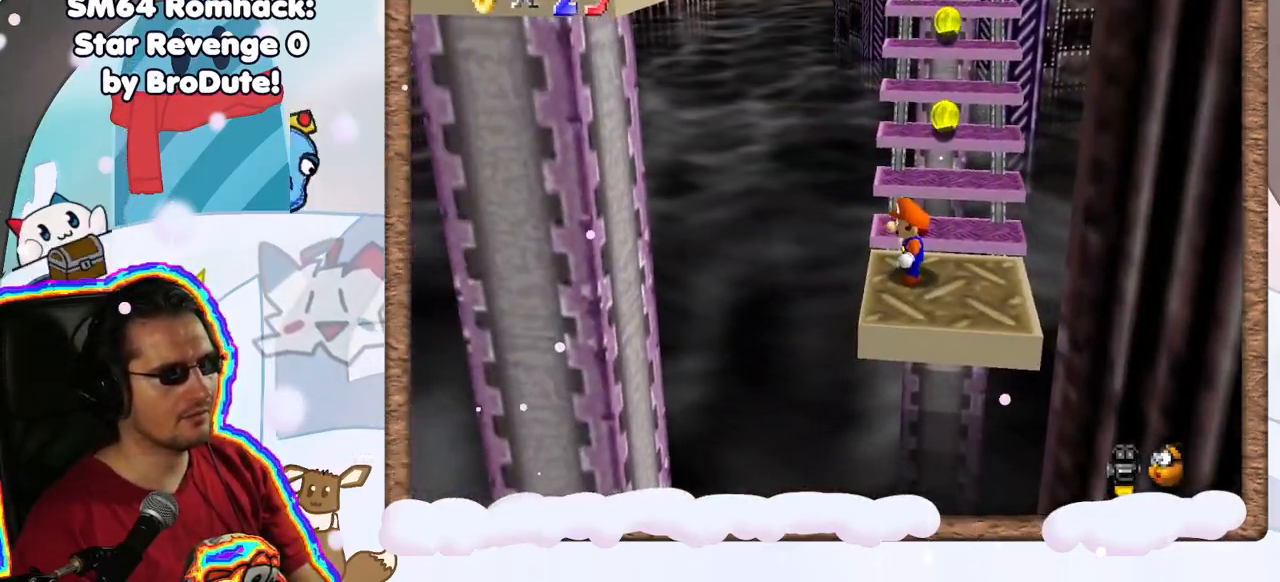
{"buttons": [], "left_stick": "up", "events": [[233, "A", "down"], [483, "A", "up"]]}
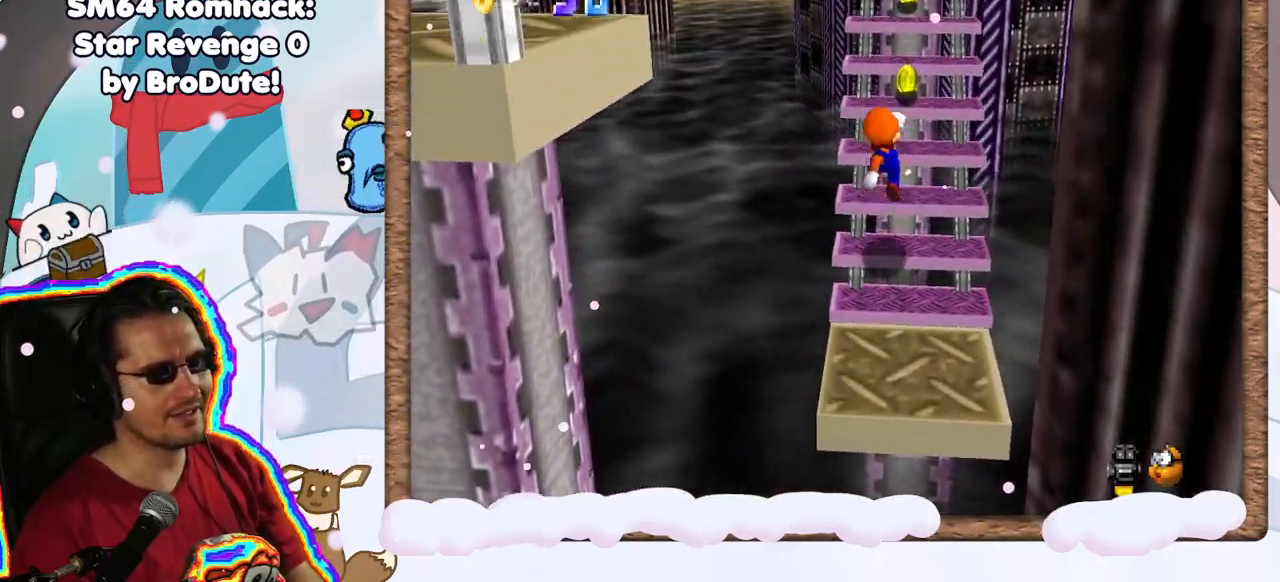
{"buttons": [], "left_stick": "up", "events": []}
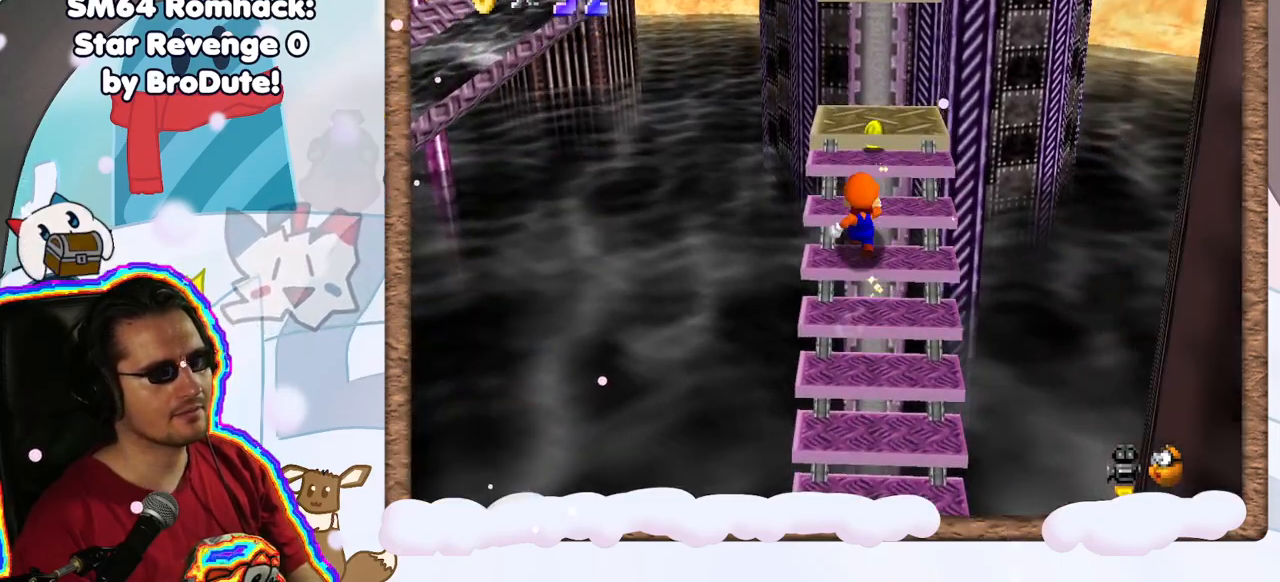
{"buttons": [], "left_stick": "center", "events": [[300, "left_stick", "center"]]}
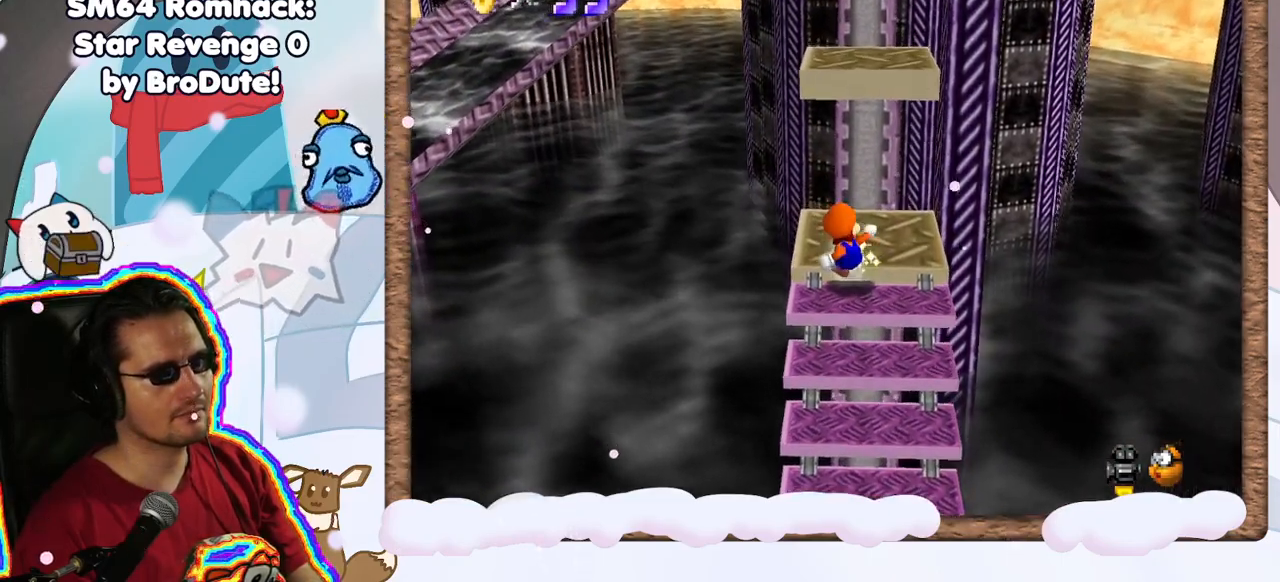
{"buttons": [], "left_stick": "center", "events": [[17, "C_LEFT", "down"], [117, "C_LEFT", "up"], [383, "C_LEFT", "down"], [500, "C_LEFT", "up"]]}
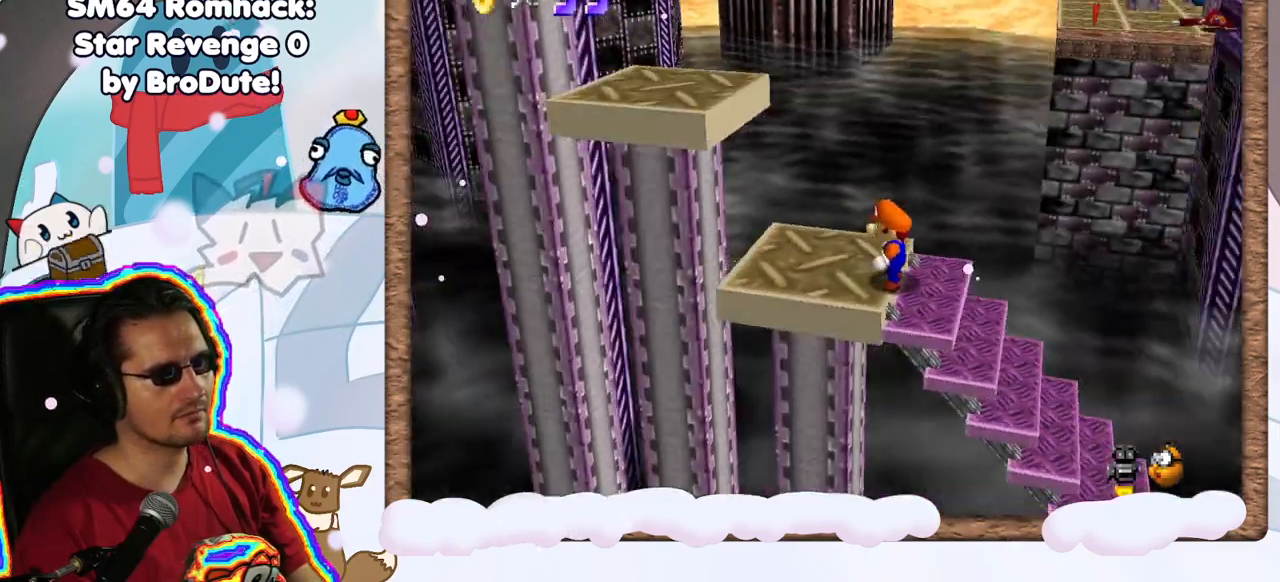
{"buttons": [], "left_stick": "center", "events": []}
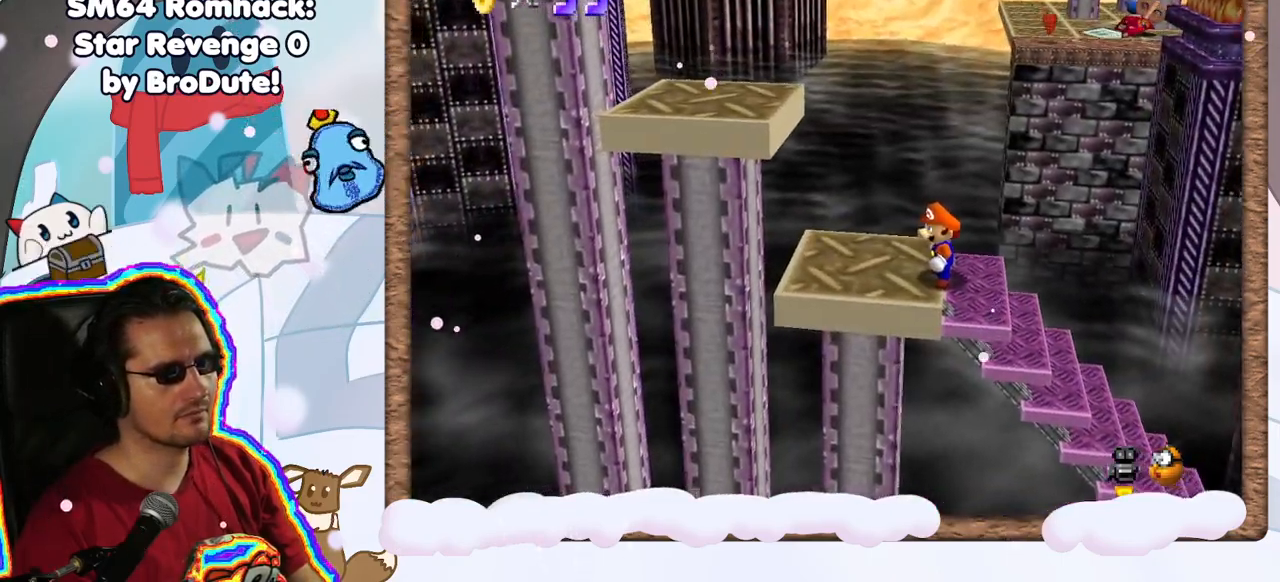
{"buttons": [], "left_stick": "center", "events": [[17, "C_LEFT", "down"], [100, "C_LEFT", "up"]]}
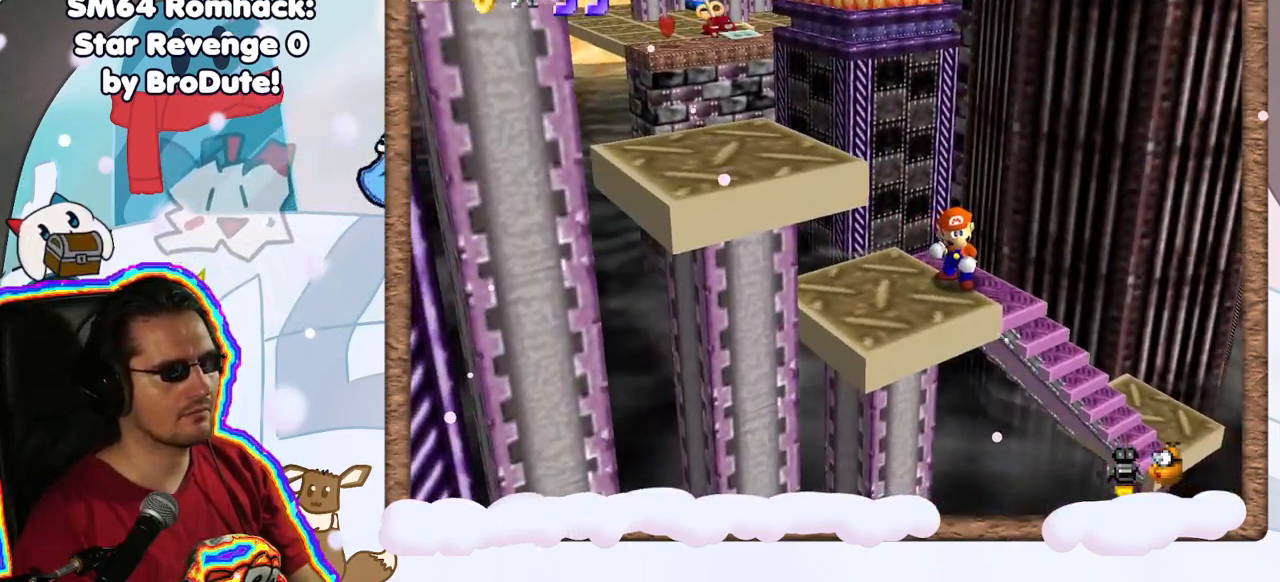
{"buttons": [], "left_stick": "center", "events": [[250, "C_RIGHT", "down"], [367, "C_RIGHT", "up"]]}
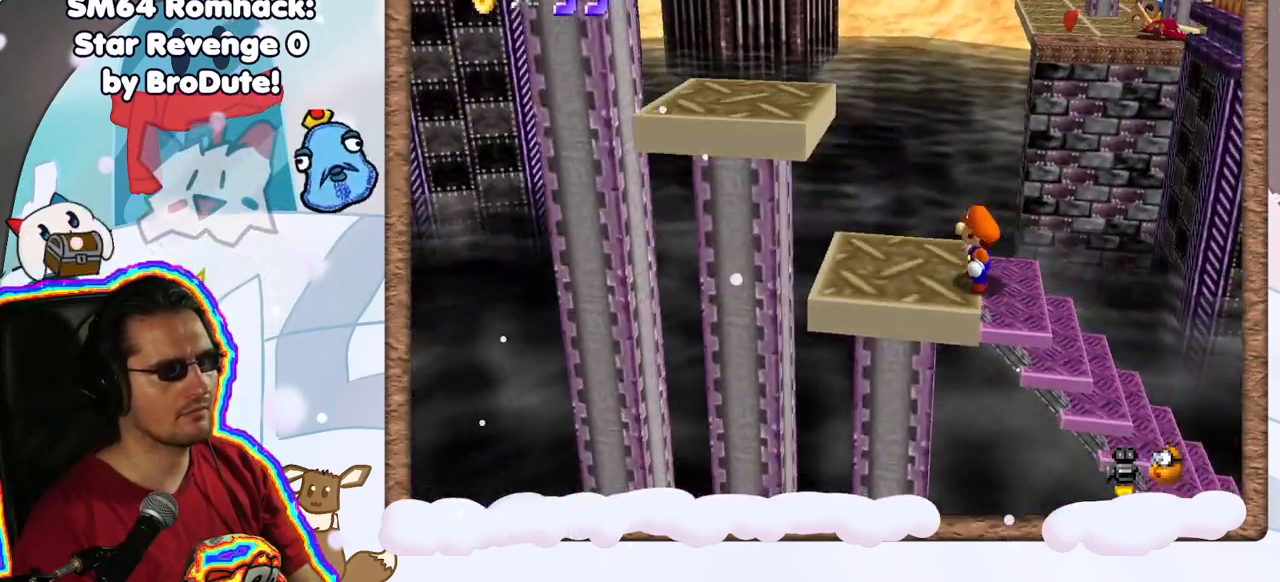
{"buttons": [], "left_stick": "center", "events": [[67, "left_stick", "left"], [150, "A", "down"], [233, "A", "up"], [283, "left_stick", "center"]]}